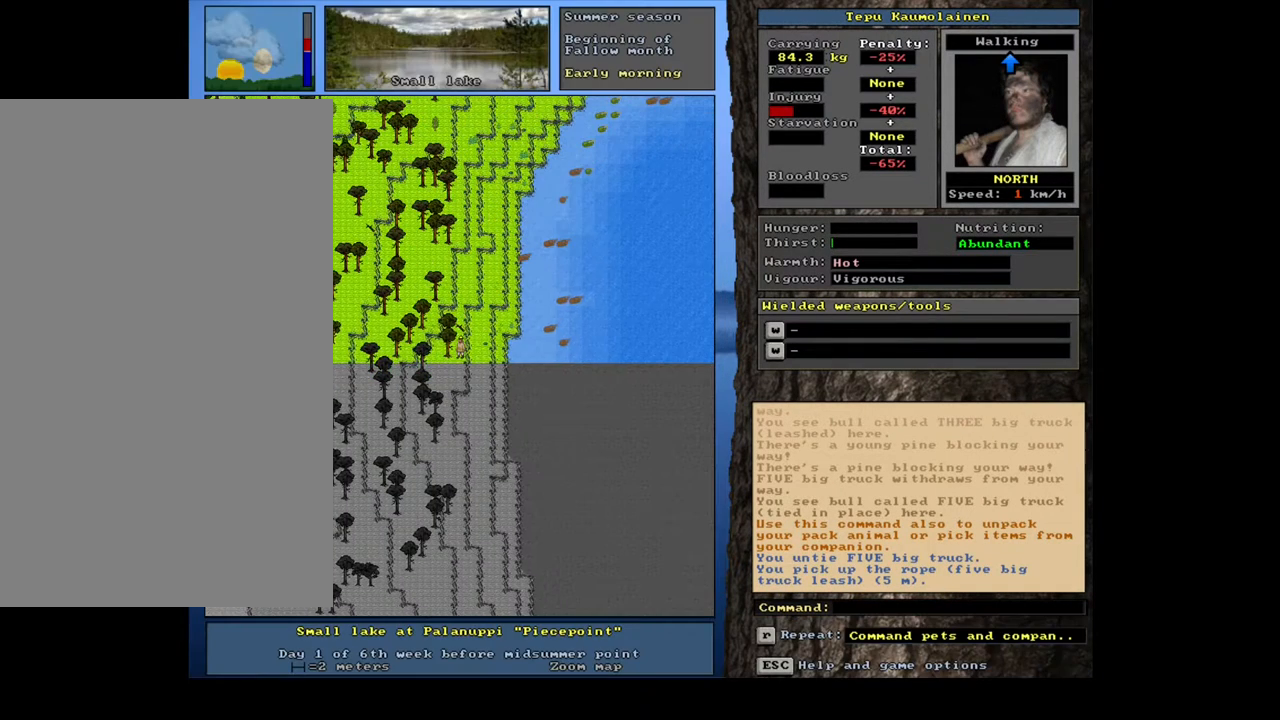
Gameplay with keyboard and mouse; each line is a JSON object with the keys and mouse buttons held at the frame after it. "events" lists presses ("down") and releases ("up") of "0", "1", "2", "3", "4", "5", "6", "7", "8", "9", "a", "alt_l", "alt_r", "b", "backslash", "backspace", "c", "caps_lock", "ctrl_l", "ctrl_r", "d", "down", "e", "equals", "escape", "f", "f1", "f10", "f11", "f12", "f2", "f3", "f4", "f5", "f6", "f7", "f8", "f9", "g", "h", "i", "j", "k", "l", "lbracket", "left", "m", "minus", "n", "num0", "num1", "num2", "num3", "num4", "num5", "num6", "num7", "num8", "num9", "o", "p", "q", "r", "rbracket", "return", "right", "s", "shift", "space", "super", "t", "tab", "tilde", "u", "up", "v", "w", "x", "y", "z", "mouse_left", "mouse_wheel", "mouse_right", "mouse_mb4" and "mouse_mb5" between this image and that frame as [ms after this image, input, new state], when the widget could be followed in between. "mouse_left", "mouse_wheel", "mouse_right", "mouse_mb4", "mouse_mb5" = the "left", "wheel", "right", "mb4", "mb5" buttons of the "mouse" list. No other keys are recorded. "wheel" means that the mouse wheel is clicked or scrolled. Mouse movement is not recorded.
{"keys": ["ctrl_l", "num8", "num9"], "mouse": [], "events": [[50, "num9", "up"], [150, "num9", "down"], [250, "num8", "down"], [317, "num9", "up"], [367, "num8", "up"], [433, "num8", "down"], [450, "num9", "down"]]}
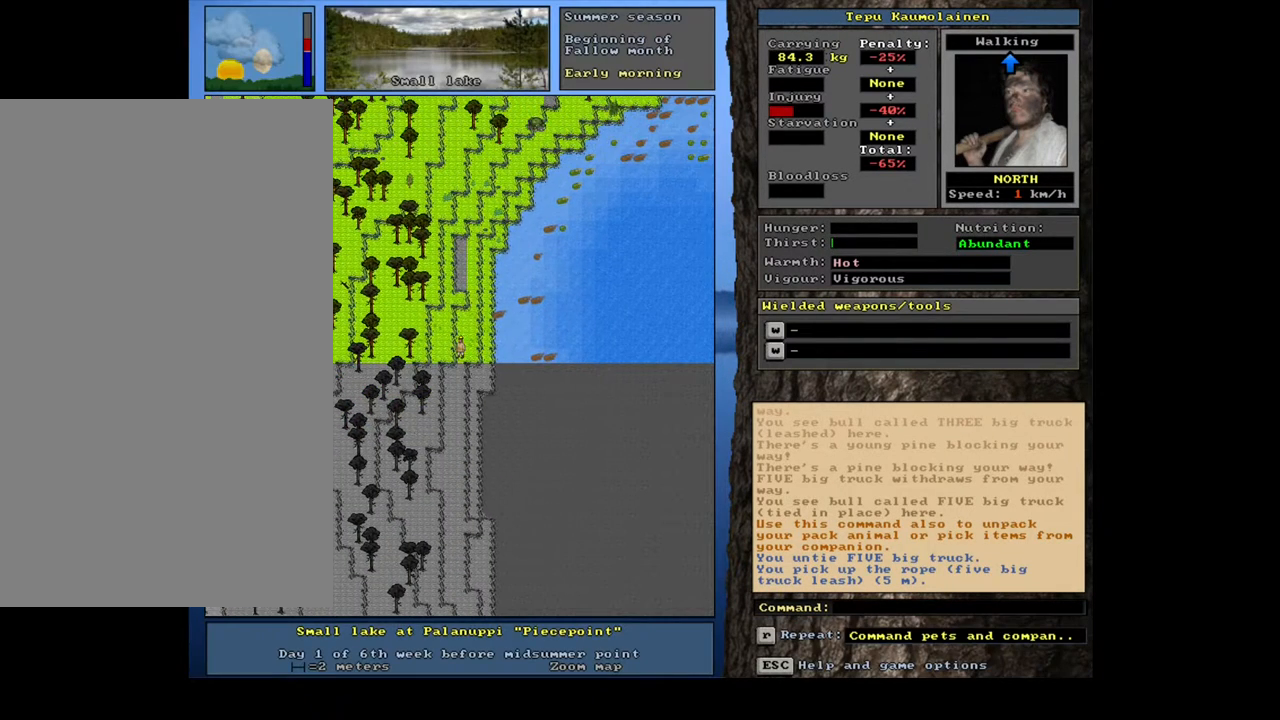
{"keys": [], "mouse": [], "events": [[33, "num9", "up"], [50, "num8", "up"], [150, "num8", "down"], [250, "num8", "up"], [400, "ctrl_l", "up"]]}
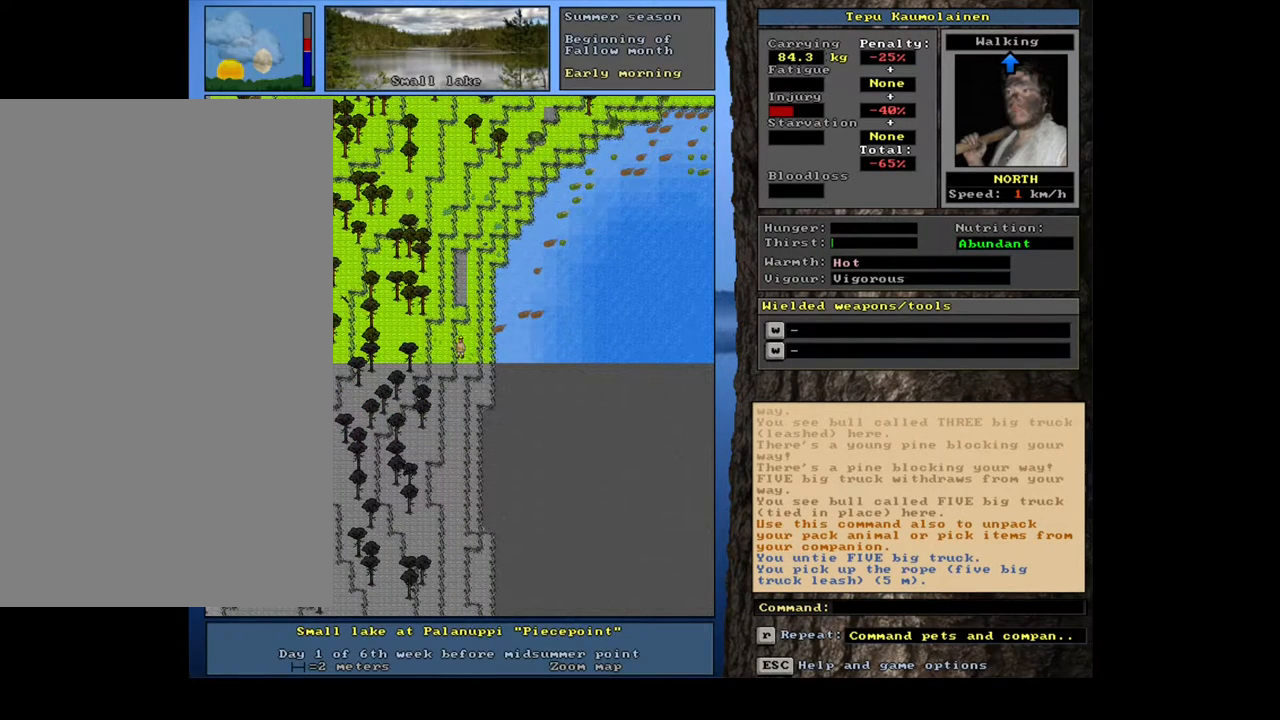
{"keys": [], "mouse": [], "events": [[167, "num3", "down"], [267, "num3", "up"]]}
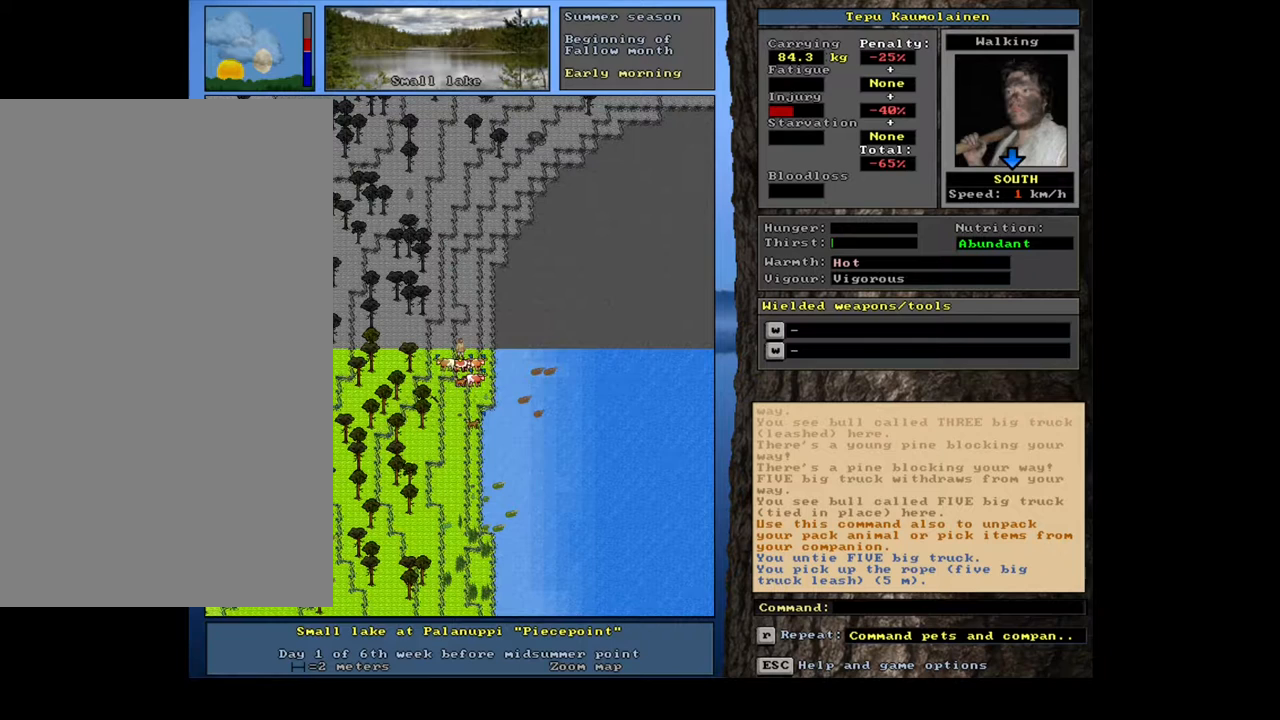
{"keys": [], "mouse": [], "events": []}
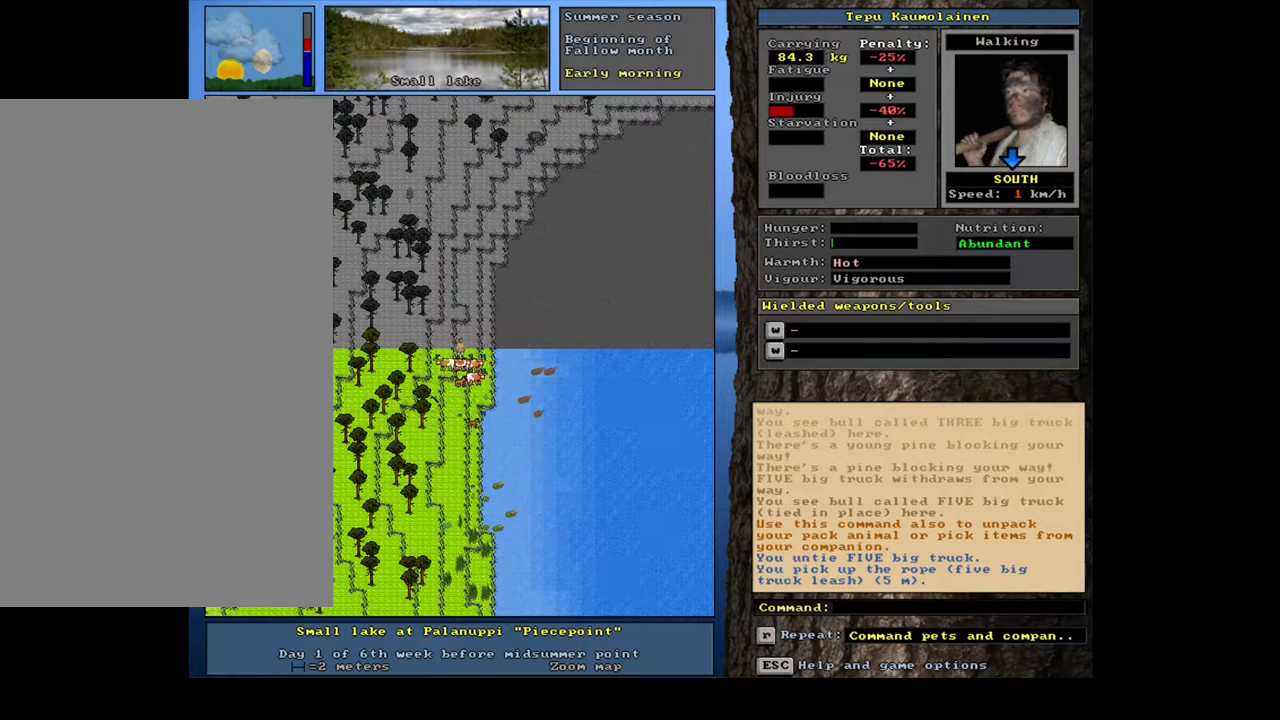
{"keys": [], "mouse": [], "events": [[383, "f3", "down"], [483, "f3", "up"]]}
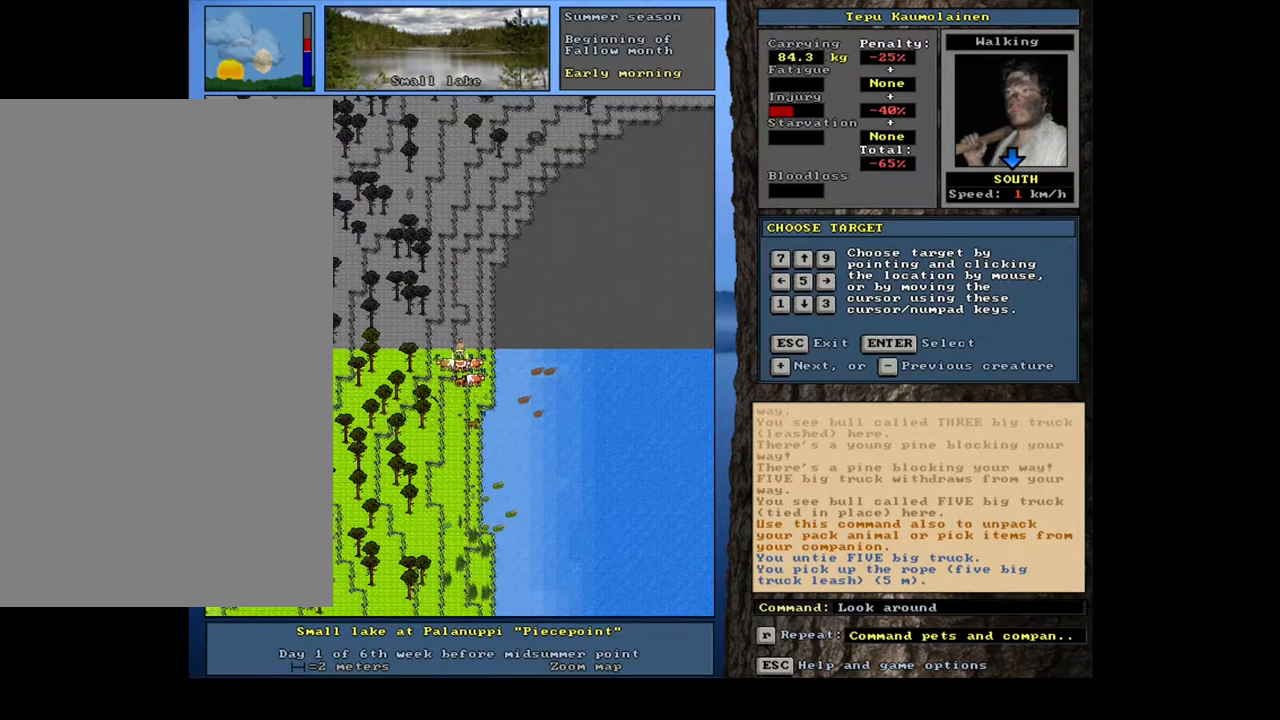
{"keys": [], "mouse": [], "events": [[50, "num2", "down"], [117, "num4", "down"], [167, "num2", "up"], [233, "num4", "up"]]}
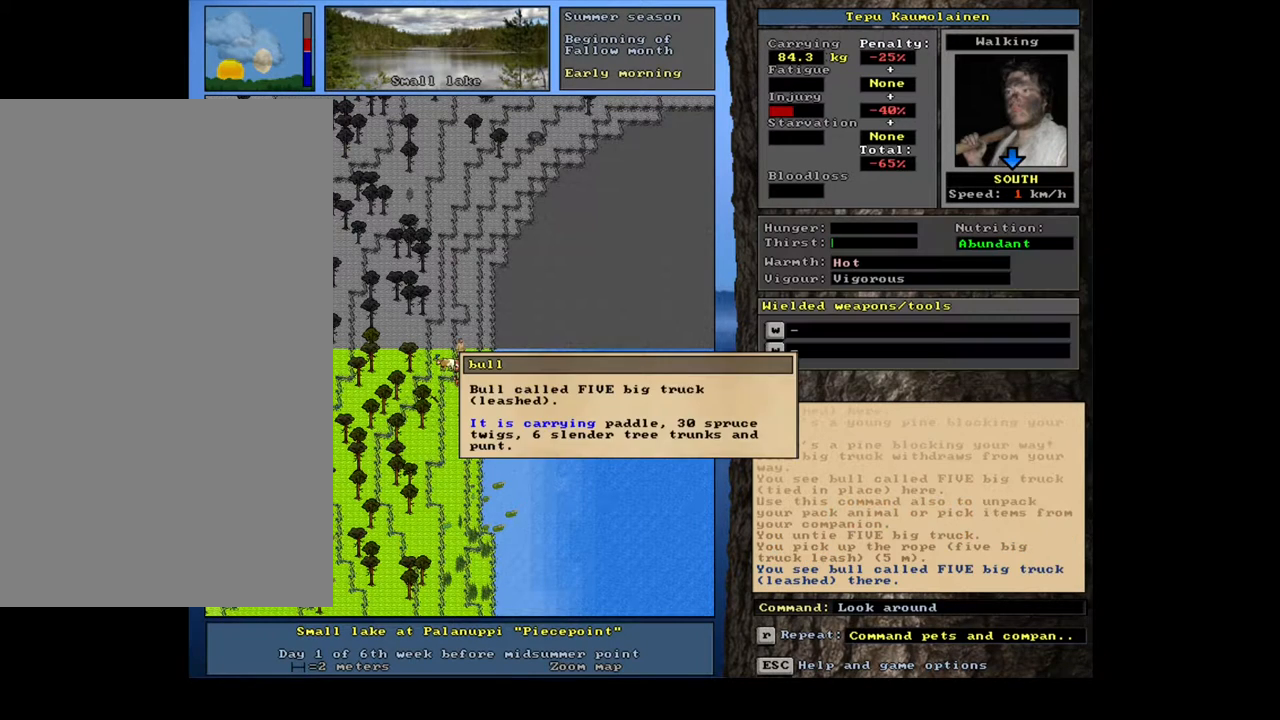
{"keys": [], "mouse": [], "events": []}
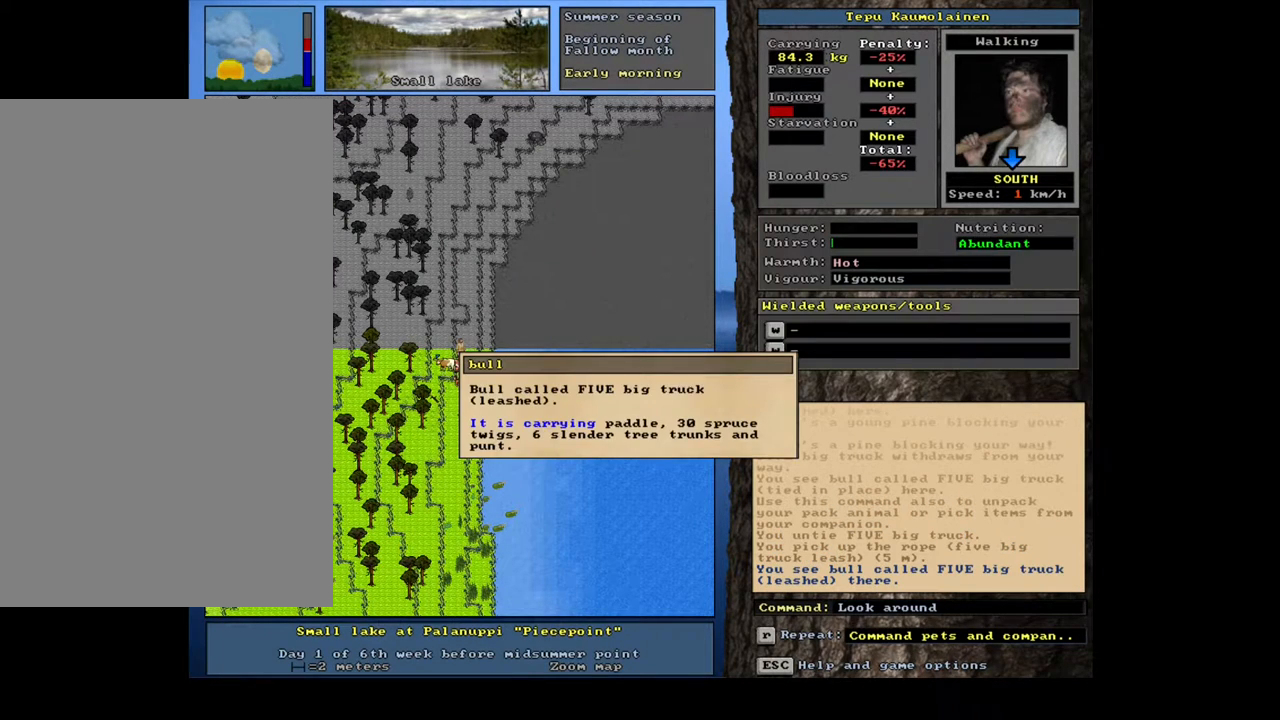
{"keys": [], "mouse": [], "events": [[133, "escape", "down"], [200, "escape", "up"], [283, "escape", "down"], [367, "escape", "up"]]}
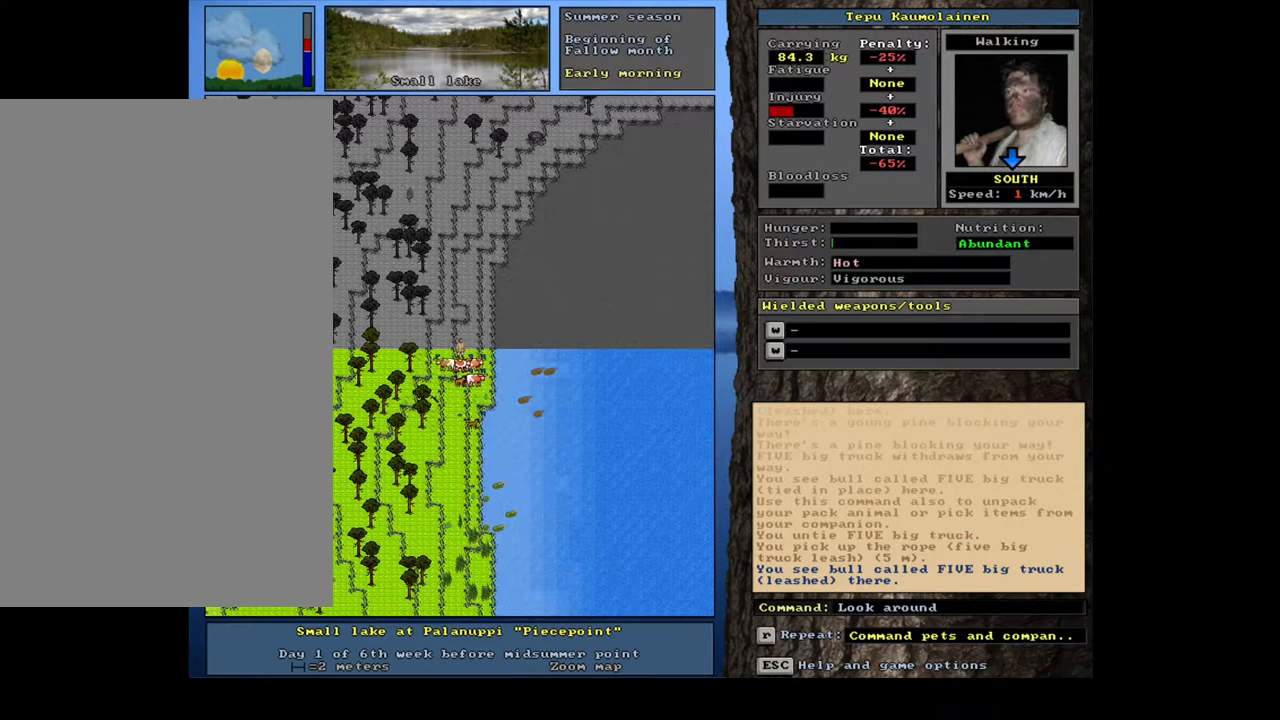
{"keys": ["num2"], "mouse": [], "events": [[117, "a", "down"], [200, "a", "up"], [450, "num2", "down"]]}
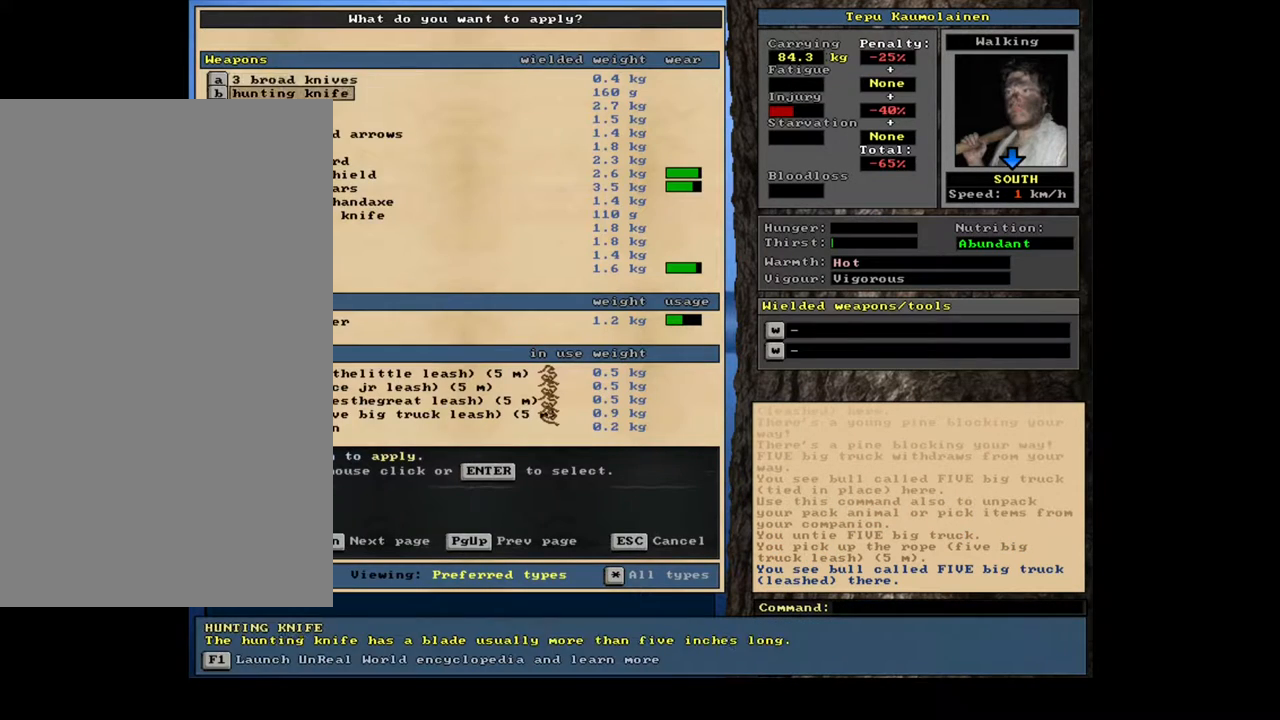
{"keys": [], "mouse": [], "events": [[33, "num2", "up"], [117, "num2", "down"], [200, "num2", "up"]]}
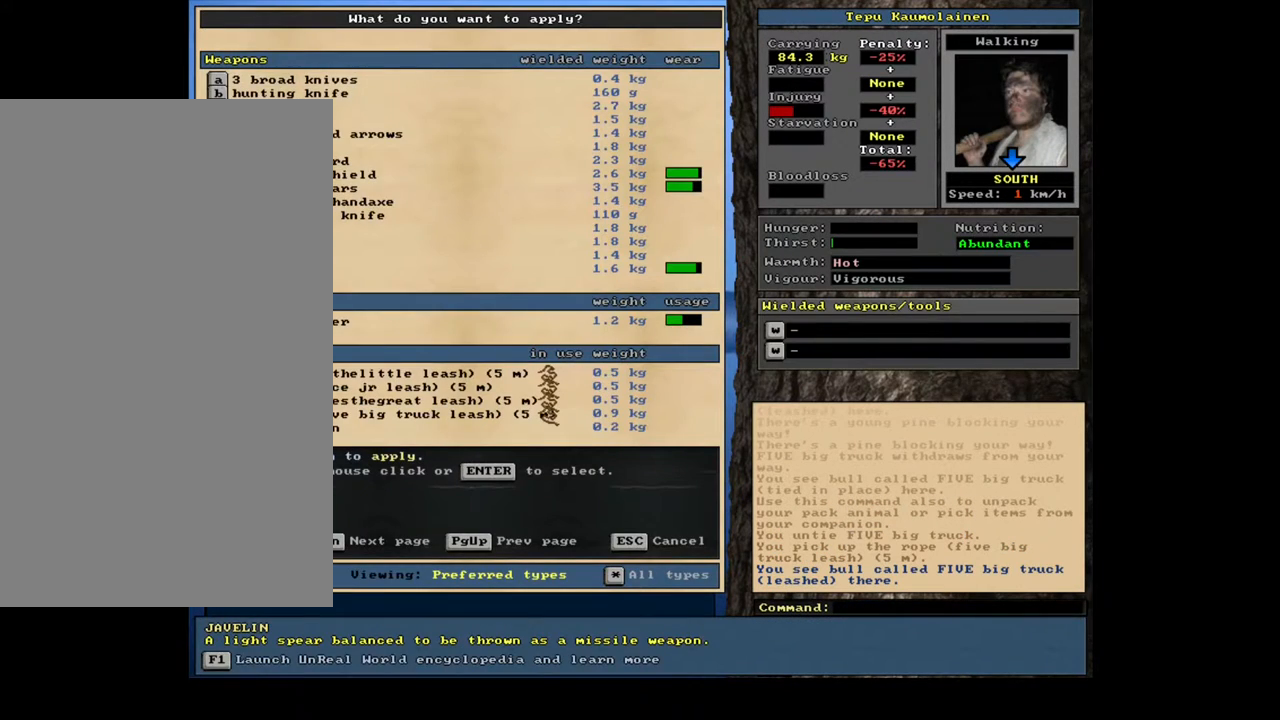
{"keys": [], "mouse": [], "events": [[267, "tab", "down"], [367, "tab", "up"], [383, "t", "down"], [483, "t", "up"]]}
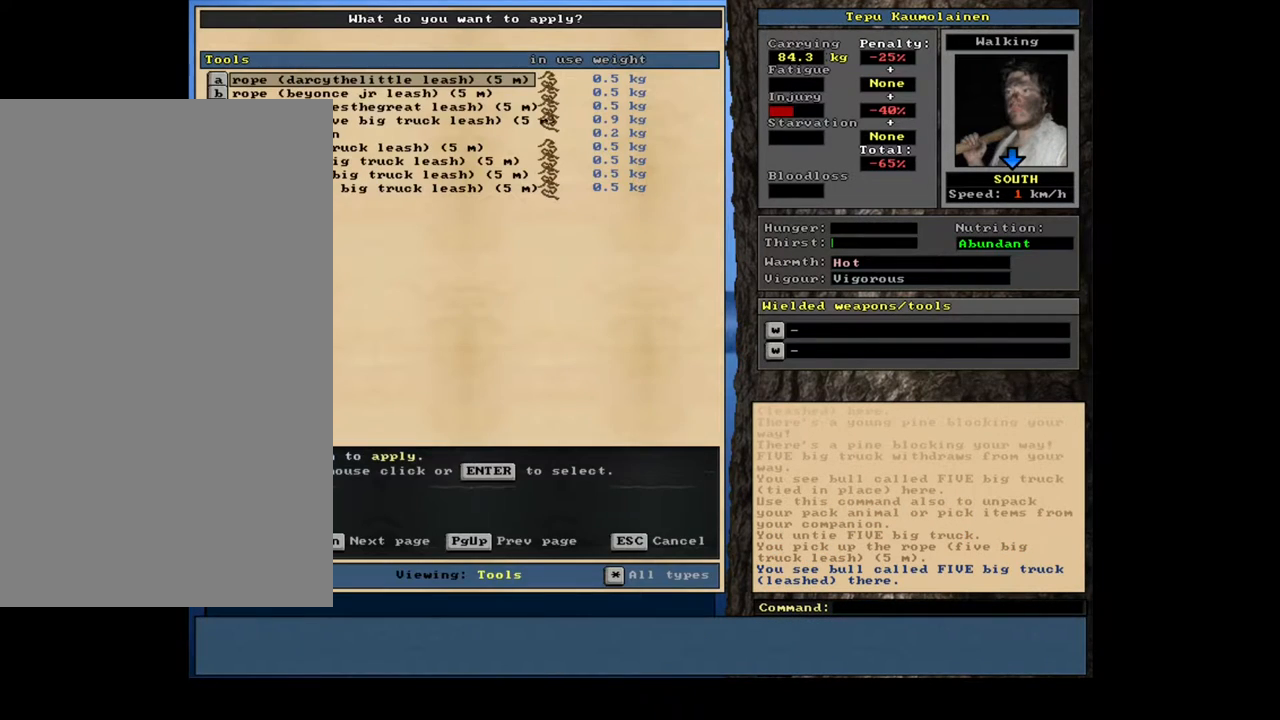
{"keys": [], "mouse": [], "events": []}
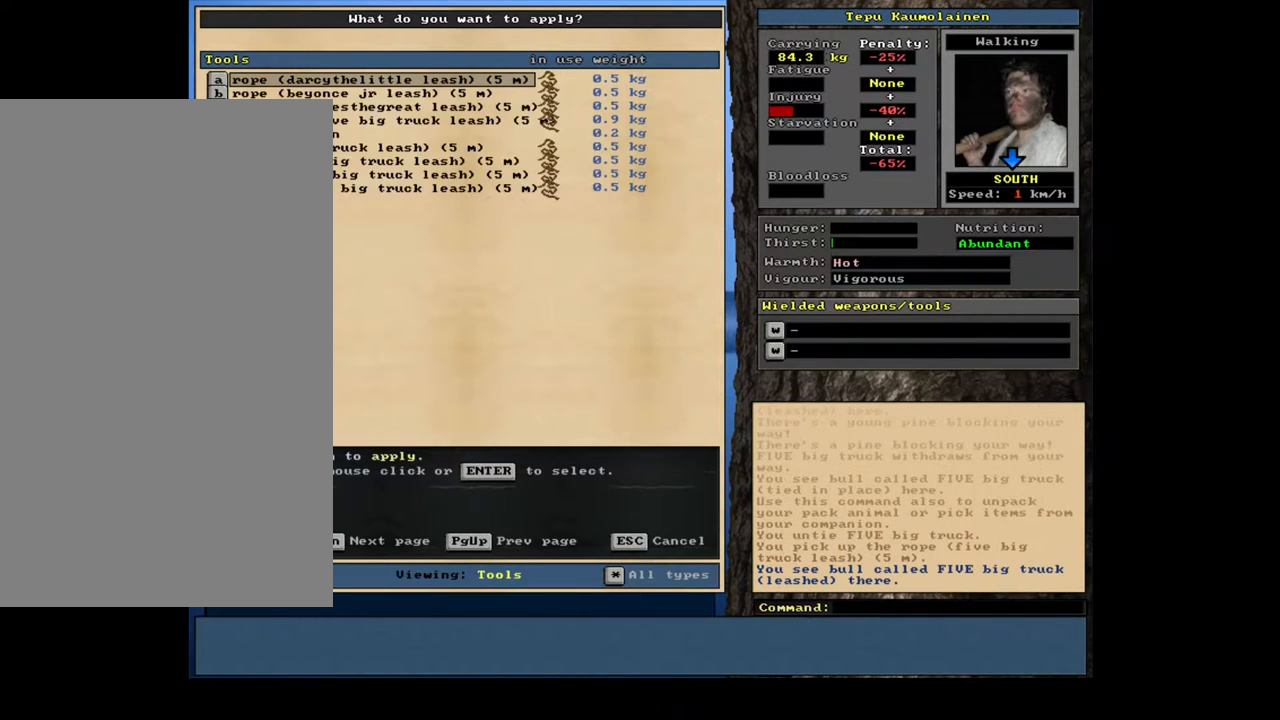
{"keys": [], "mouse": [], "events": [[17, "down", "down"], [67, "down", "up"], [167, "down", "down"], [217, "down", "up"], [317, "down", "down"], [433, "down", "up"]]}
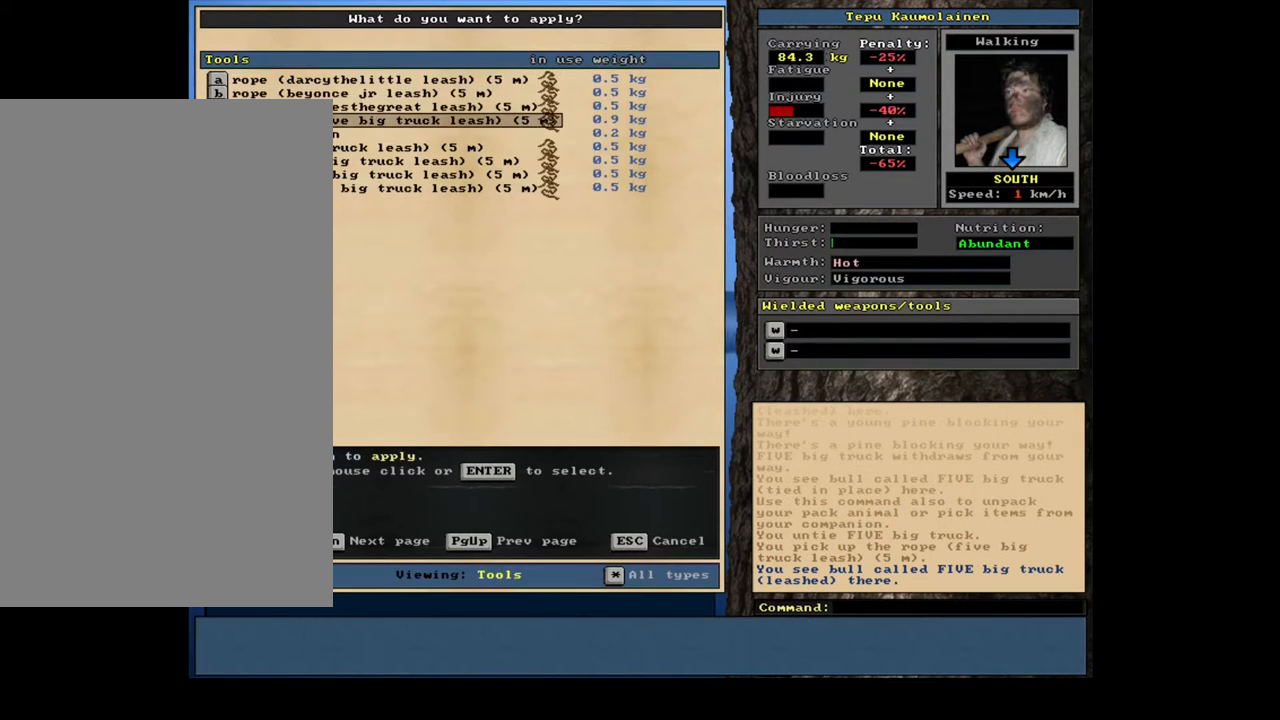
{"keys": [], "mouse": [], "events": [[83, "return", "down"], [183, "return", "up"]]}
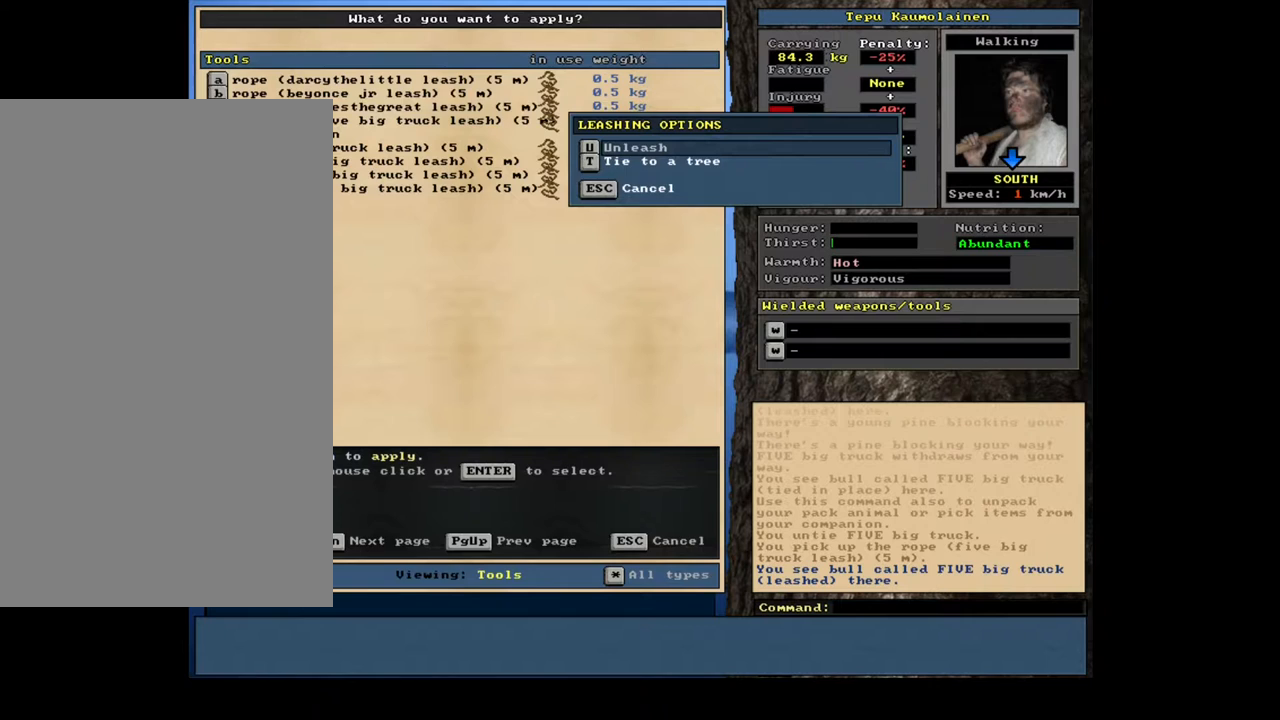
{"keys": [], "mouse": [], "events": [[383, "return", "down"], [483, "return", "up"]]}
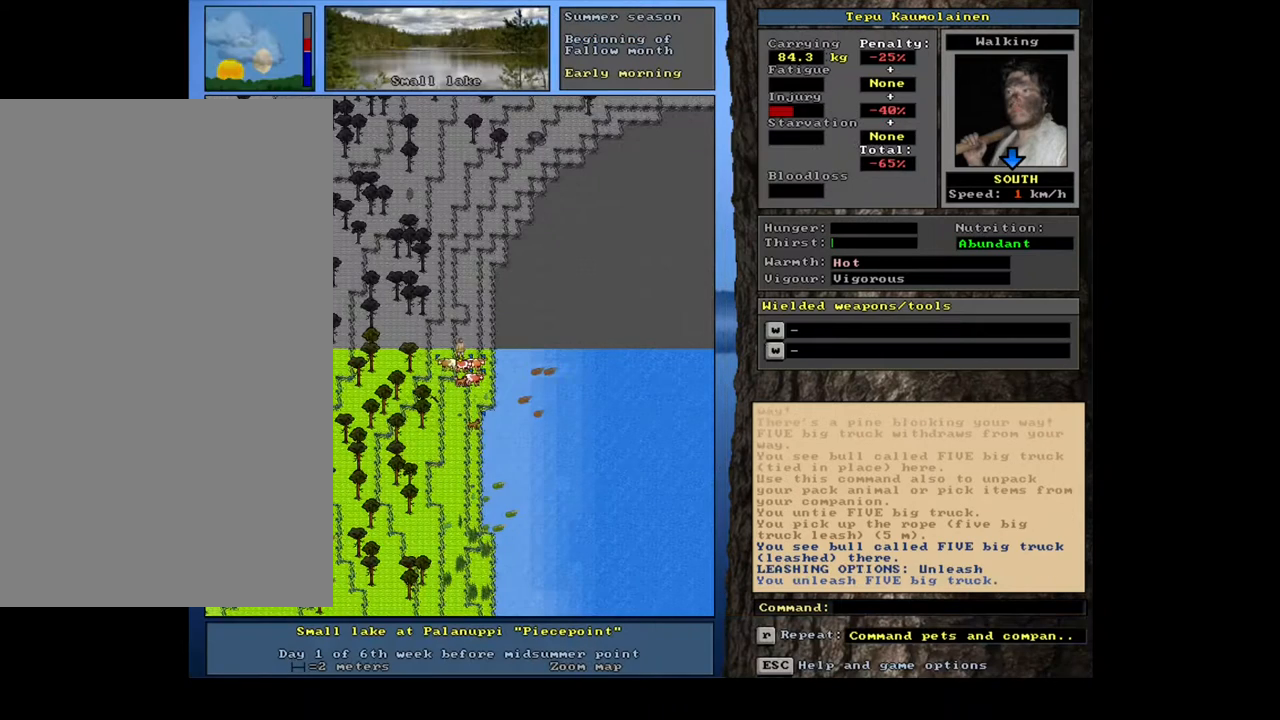
{"keys": [], "mouse": [], "events": []}
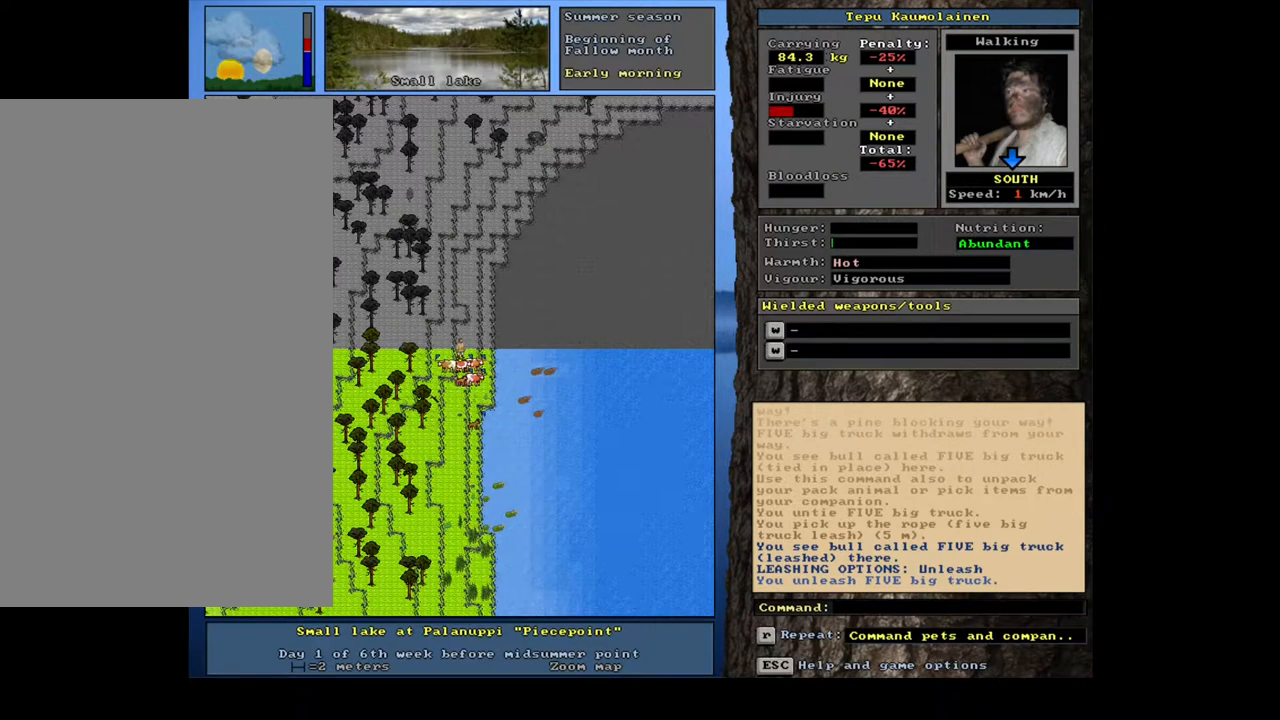
{"keys": [], "mouse": [], "events": []}
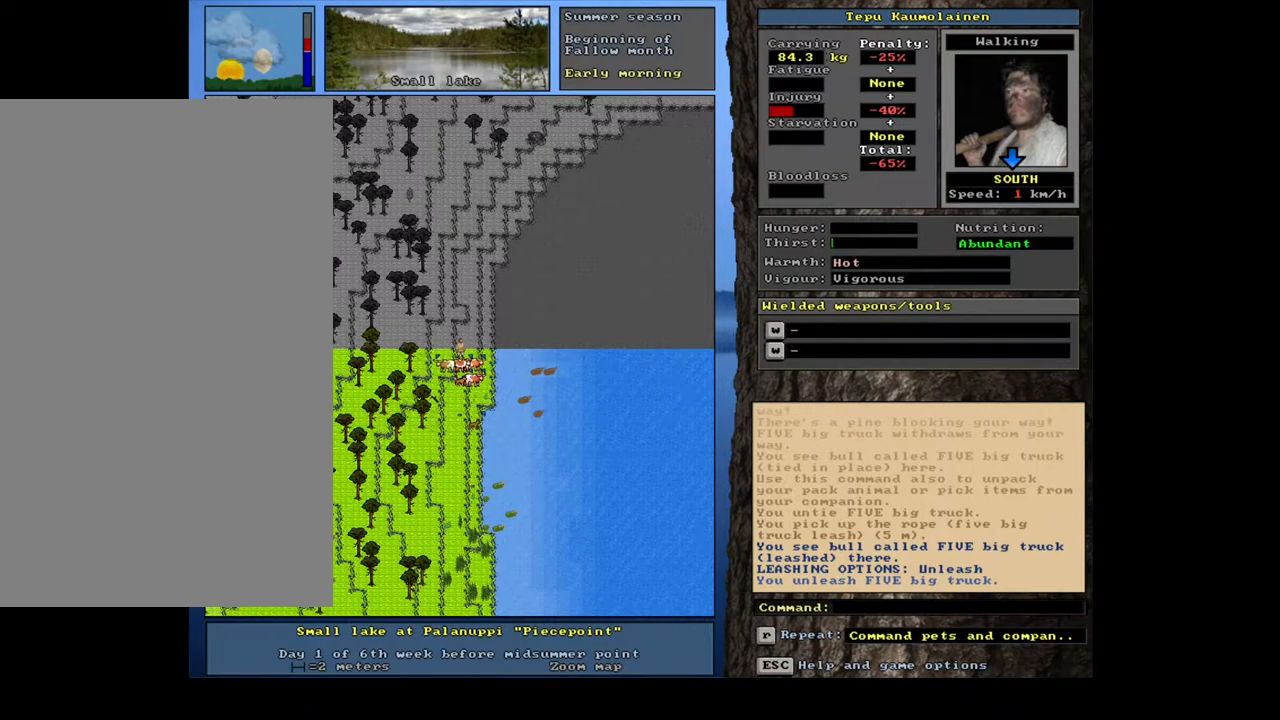
{"keys": [], "mouse": [], "events": [[50, "a", "down"], [183, "a", "up"]]}
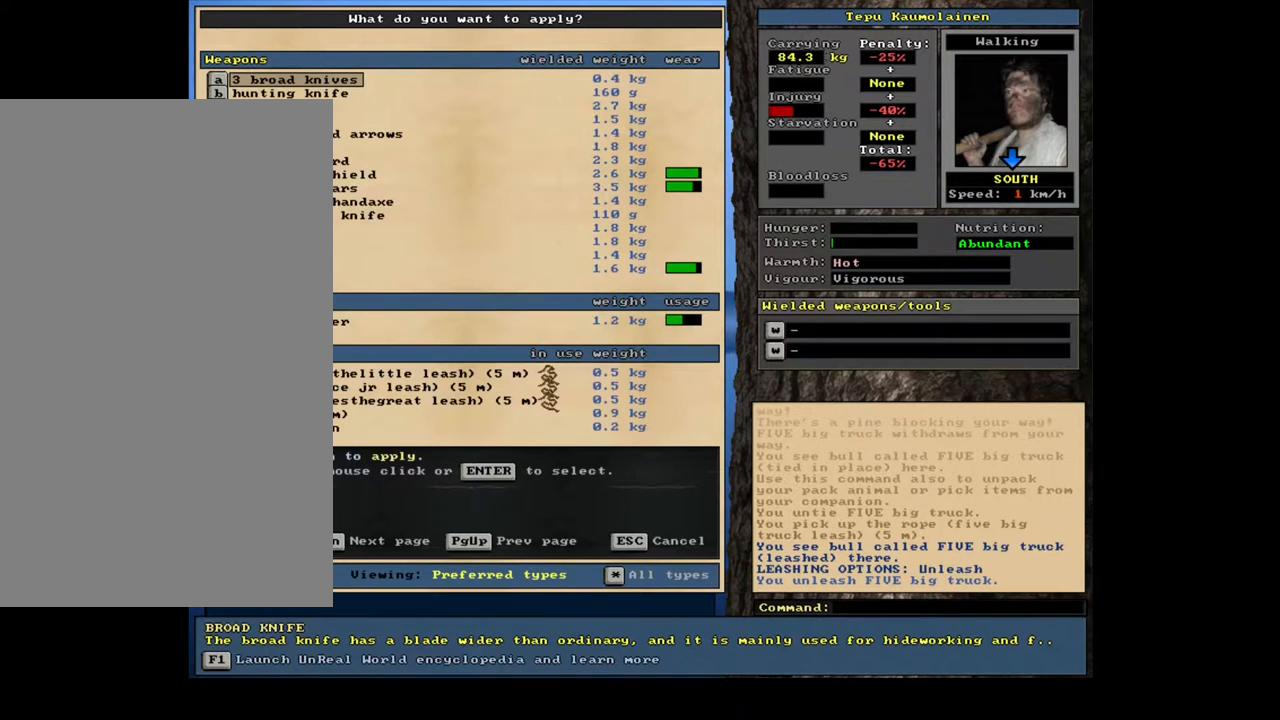
{"keys": ["tab"], "mouse": [], "events": [[467, "tab", "down"]]}
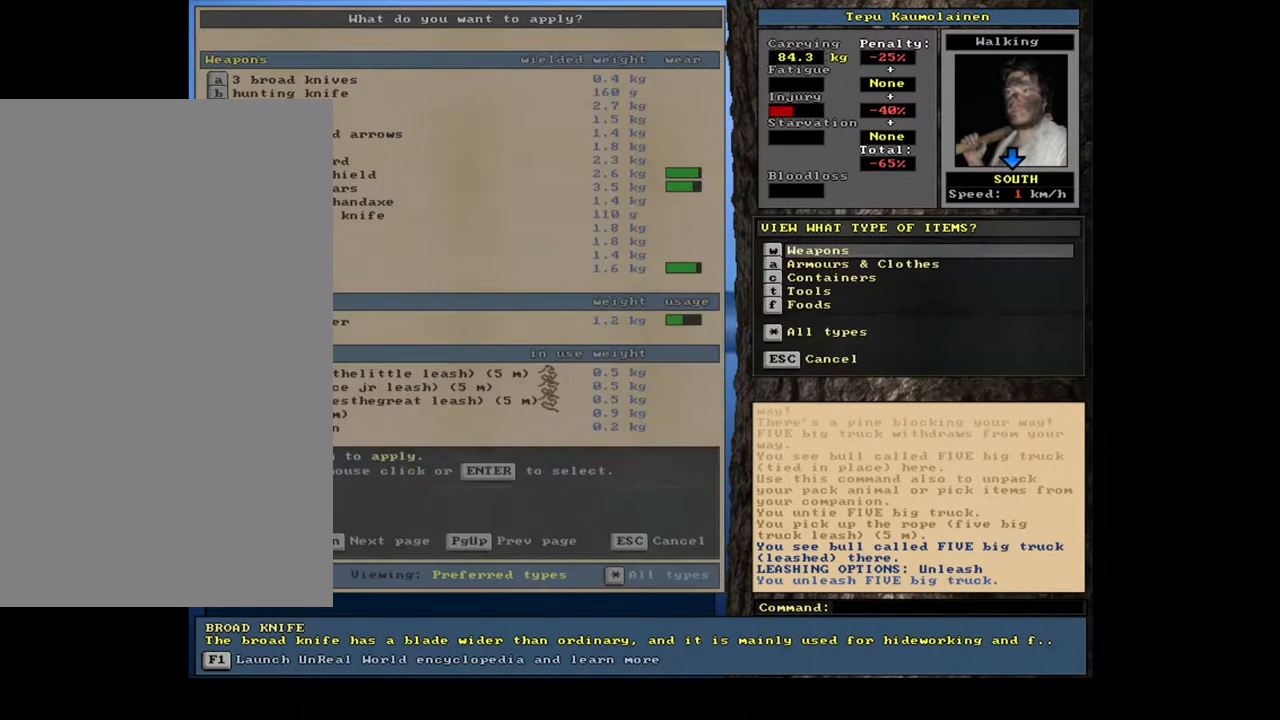
{"keys": [], "mouse": [], "events": [[50, "tab", "up"], [100, "t", "down"], [217, "t", "up"]]}
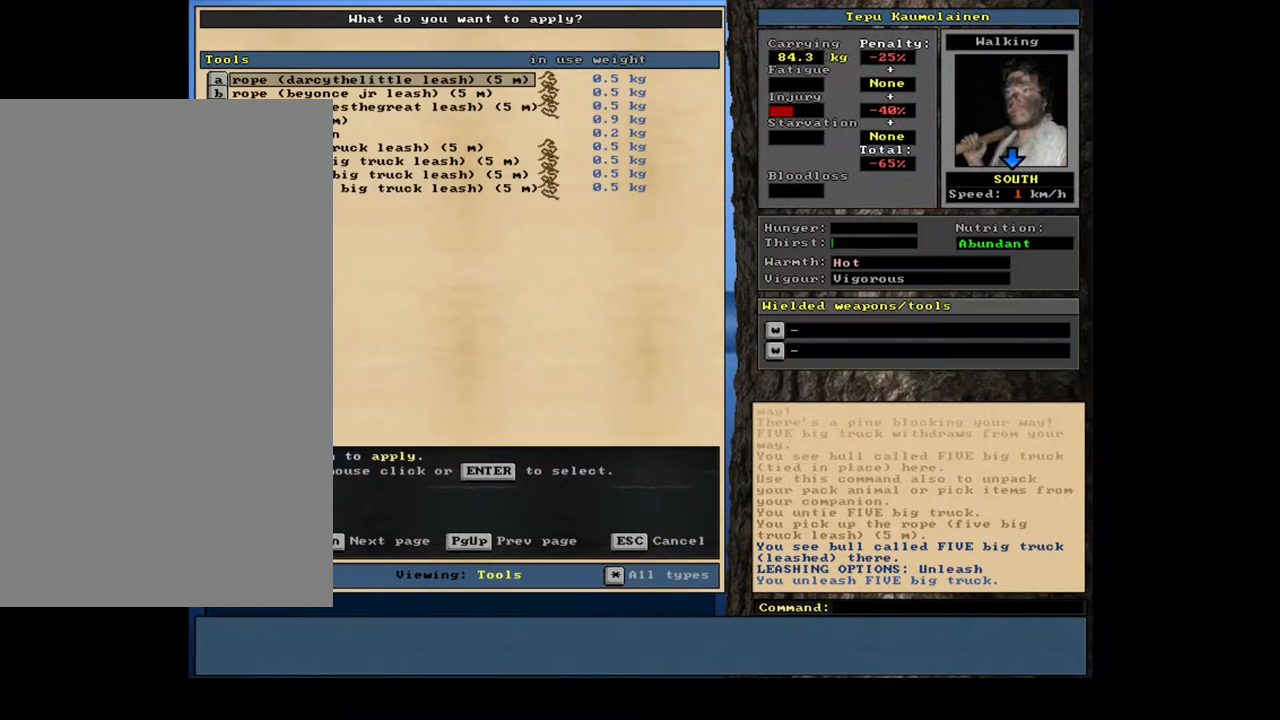
{"keys": ["num2"], "mouse": [], "events": [[300, "num2", "down"], [367, "num2", "up"], [467, "num2", "down"]]}
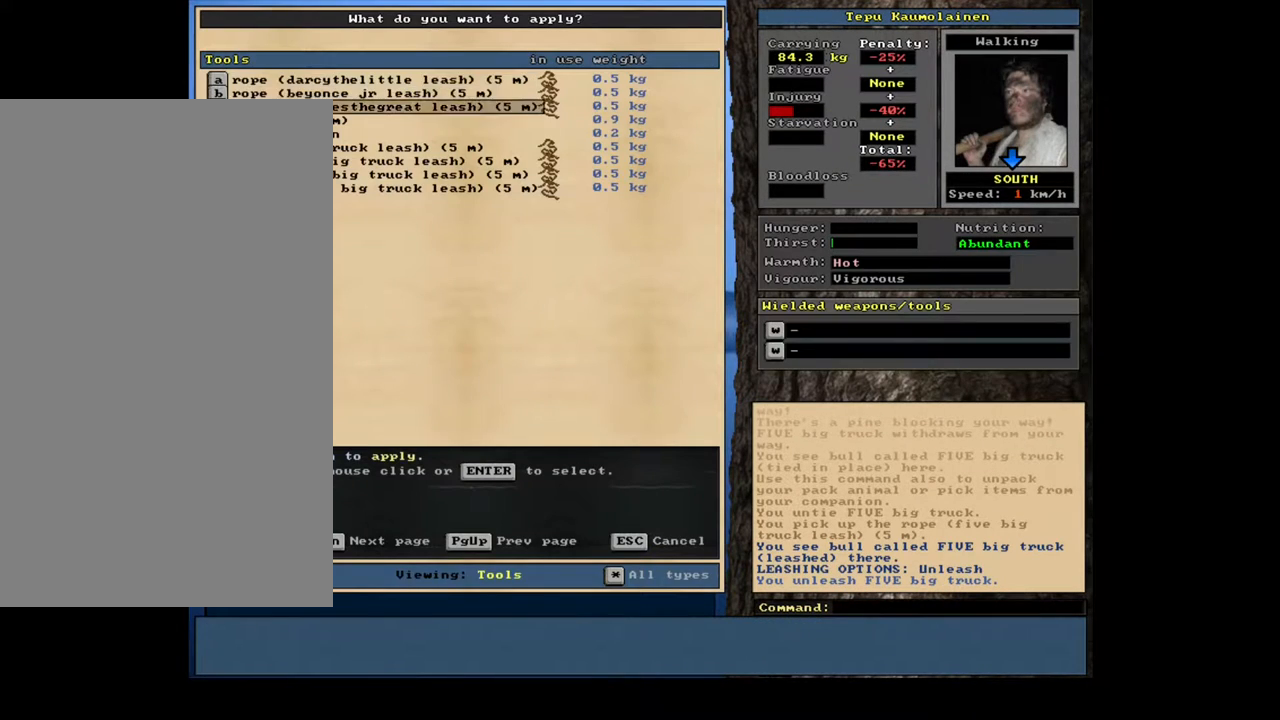
{"keys": [], "mouse": [], "events": [[50, "num2", "up"], [150, "num2", "down"], [217, "num2", "up"]]}
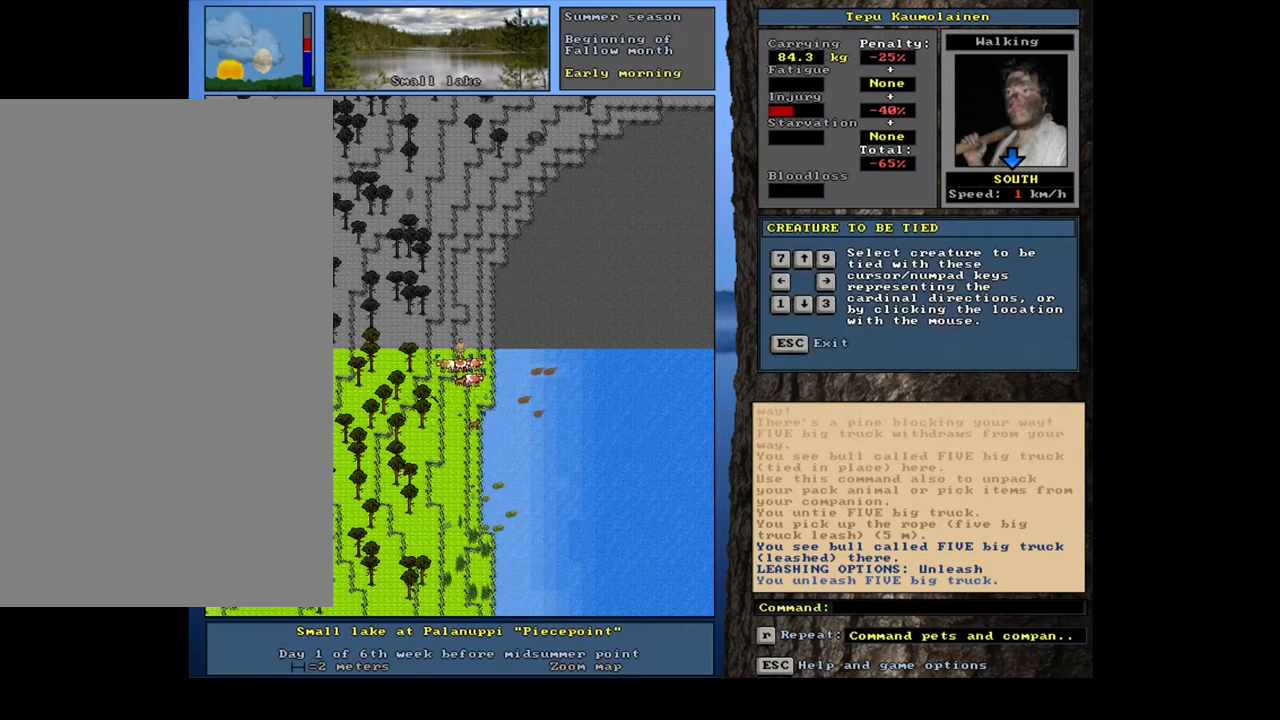
{"keys": [], "mouse": [], "events": []}
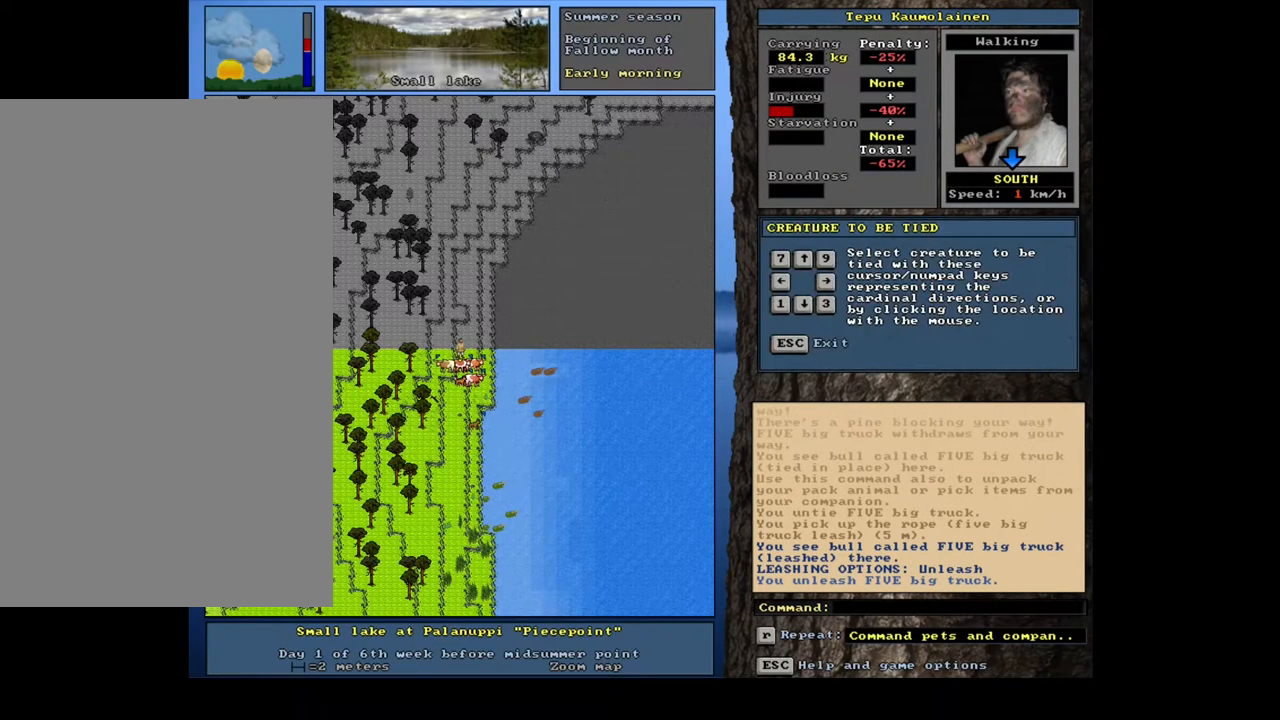
{"keys": [], "mouse": [], "events": [[167, "num1", "down"], [283, "num1", "up"]]}
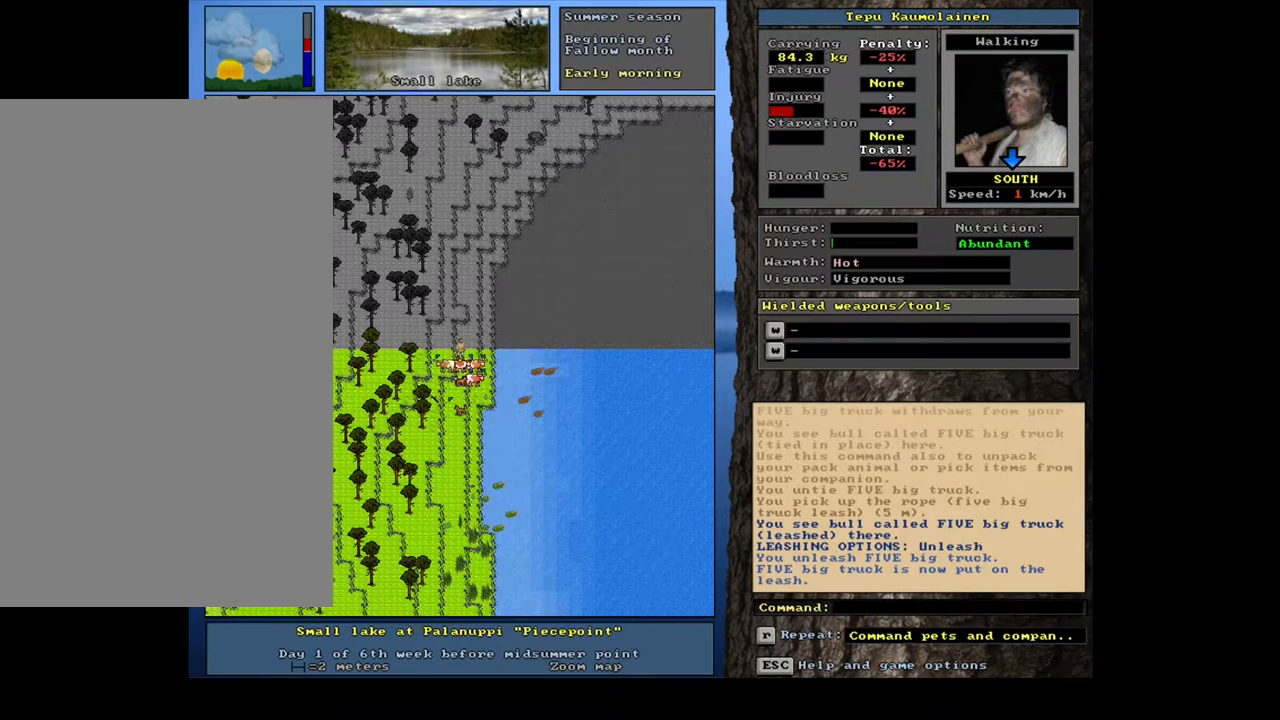
{"keys": ["a"], "mouse": [], "events": [[500, "a", "down"]]}
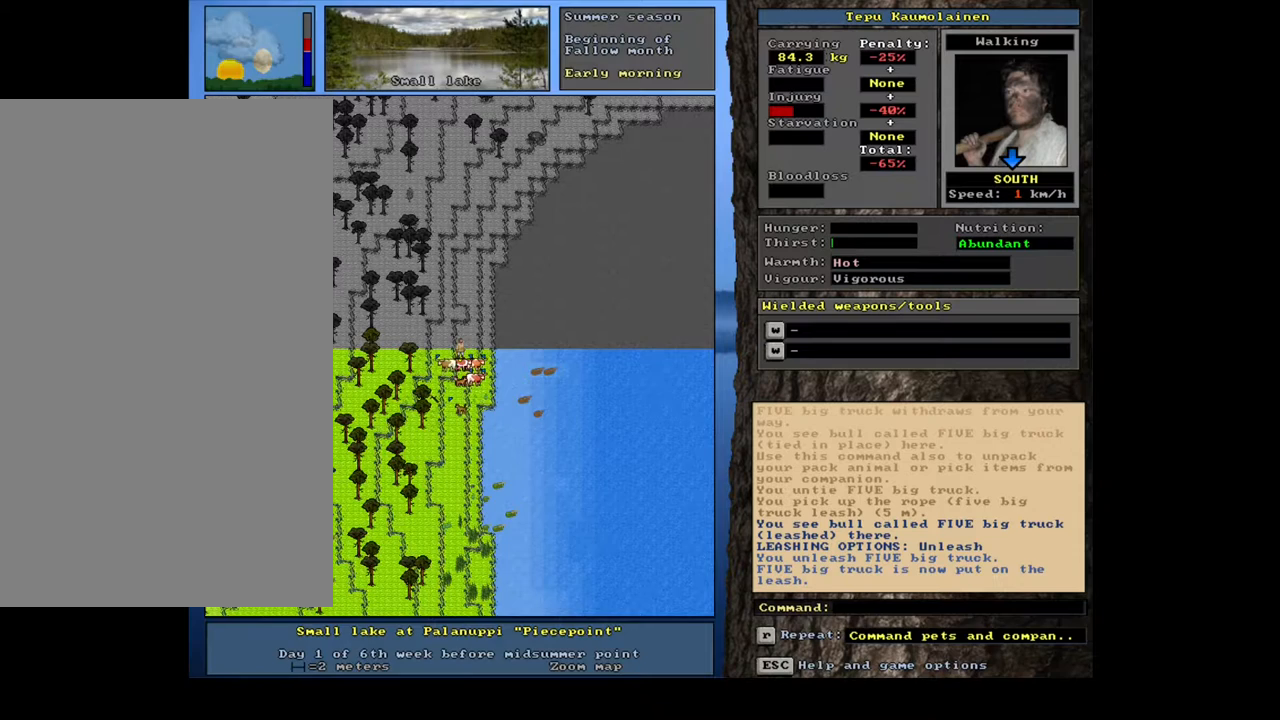
{"keys": [], "mouse": [], "events": [[150, "a", "up"]]}
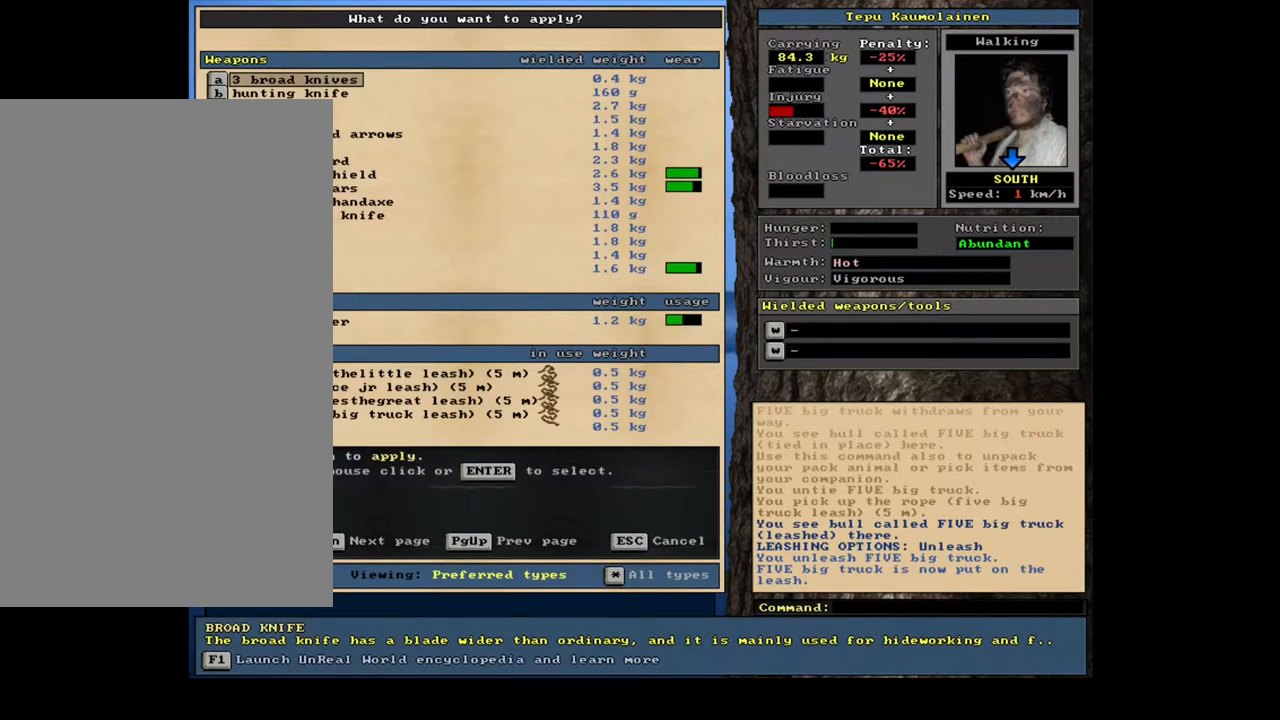
{"keys": [], "mouse": [], "events": []}
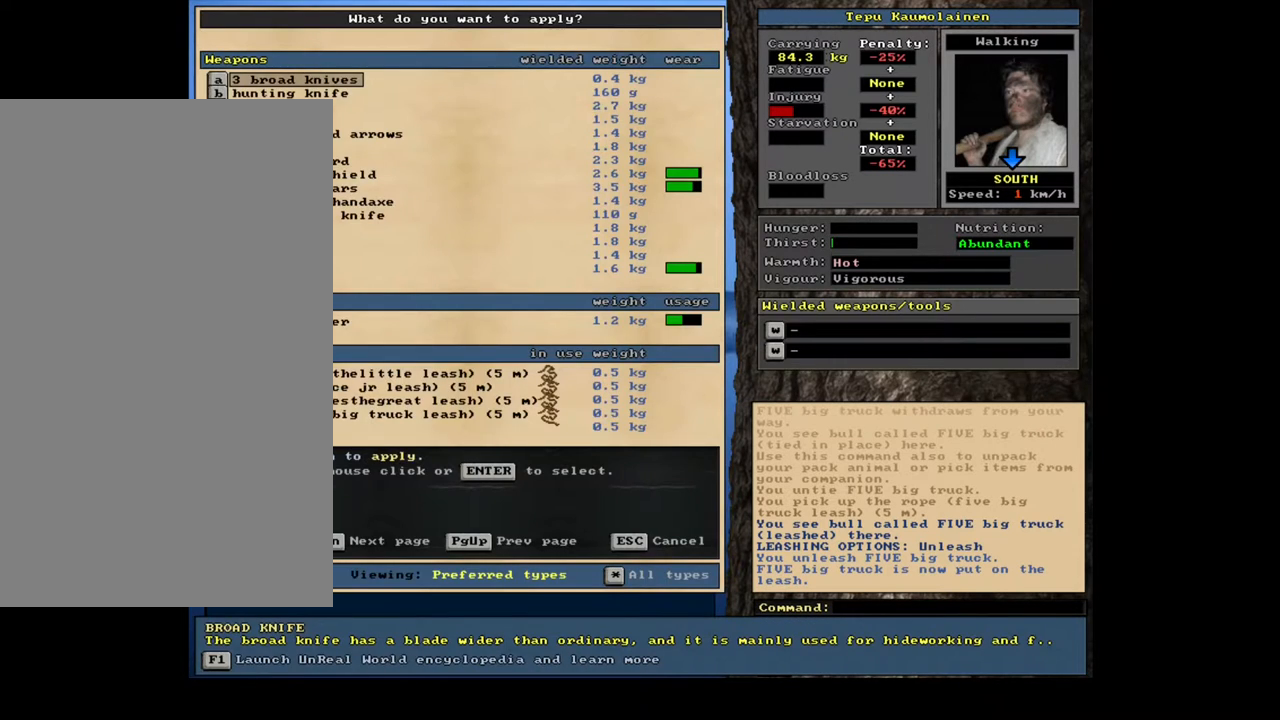
{"keys": [], "mouse": [], "events": [[117, "tab", "down"], [200, "tab", "up"], [233, "t", "down"], [317, "t", "up"]]}
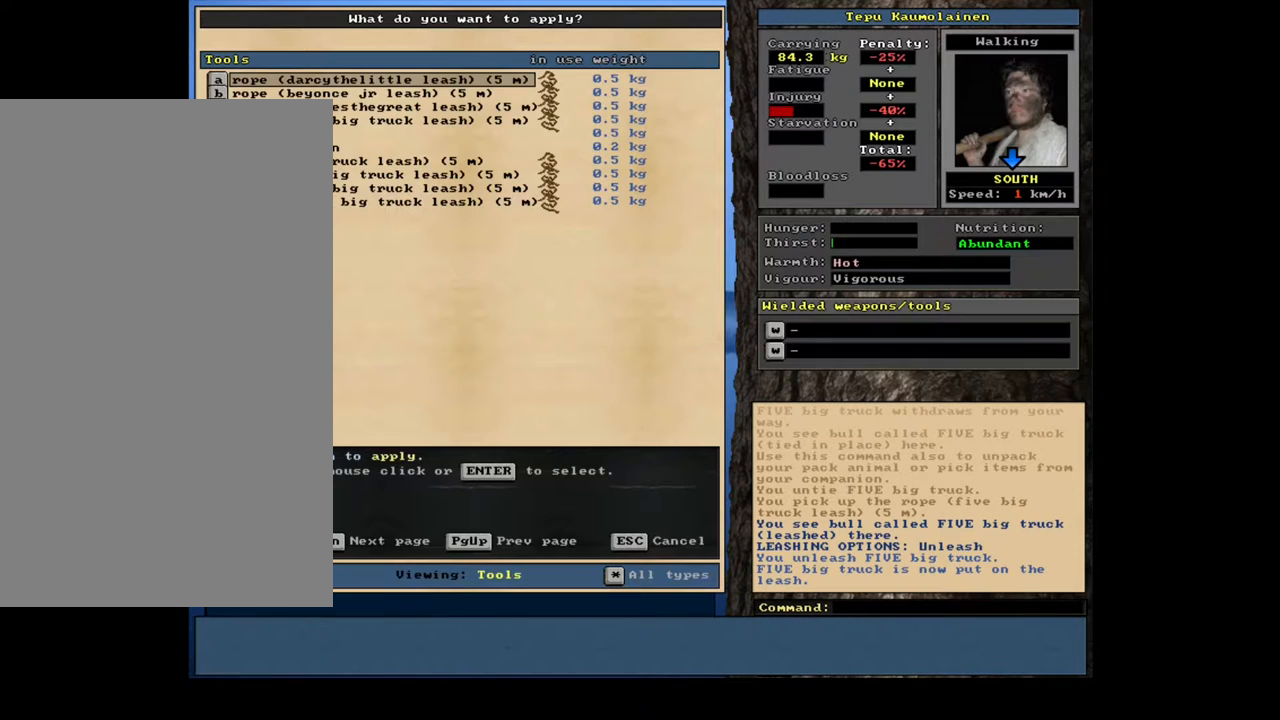
{"keys": [], "mouse": [], "events": []}
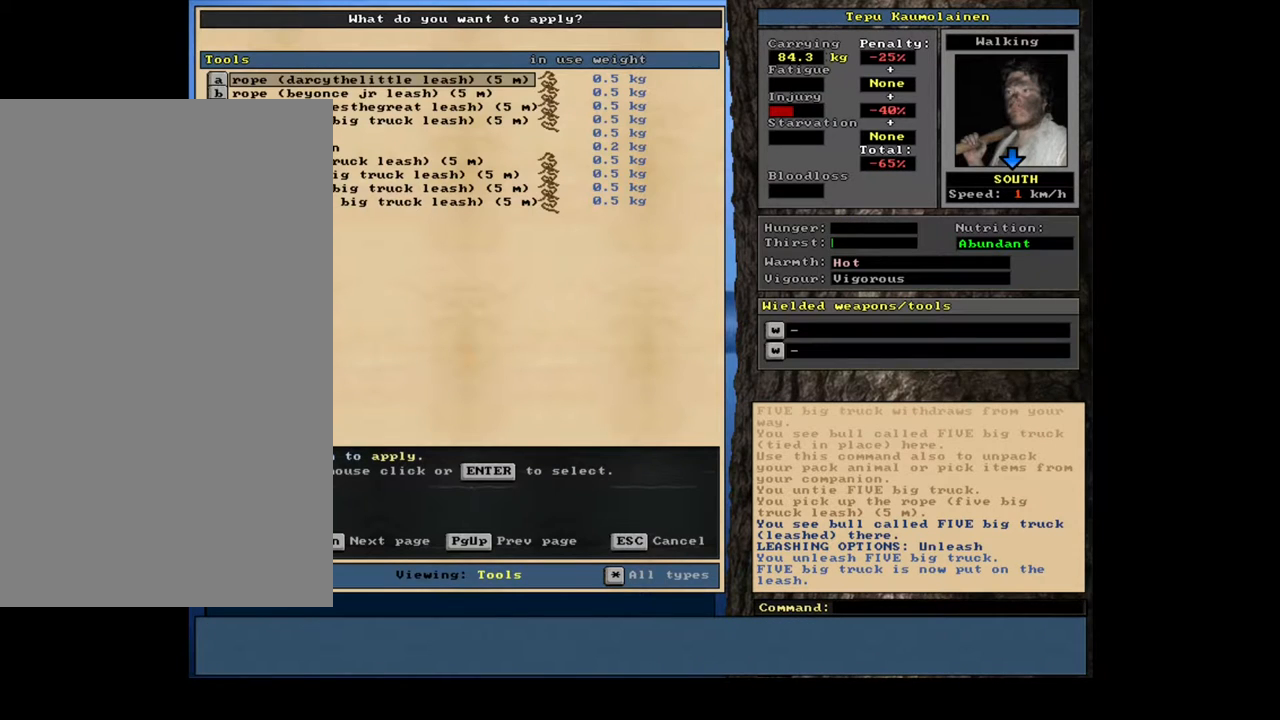
{"keys": [], "mouse": [], "events": [[17, "num2", "down"], [100, "num2", "up"], [183, "num2", "down"], [233, "num2", "up"], [333, "num2", "down"], [400, "num2", "up"]]}